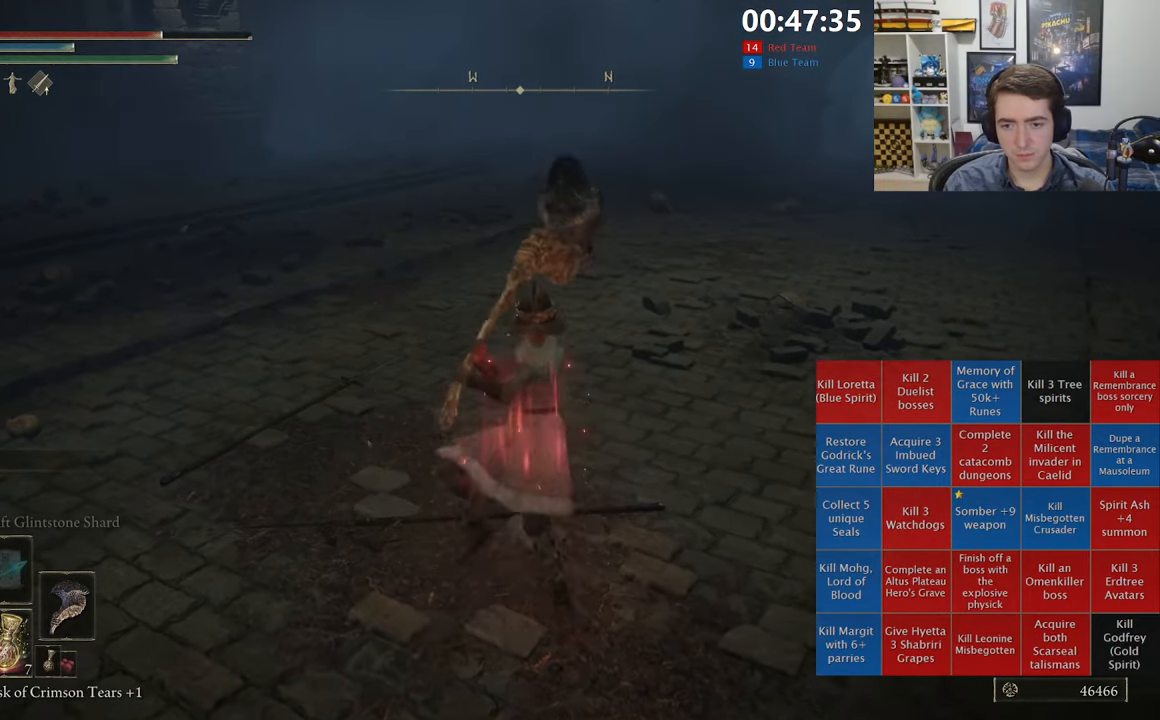
Gameplay with a controller (Xbox layout); each line is a JSON object with the inputs held at the frame after it (dt_ms = milliseconds from this image to that frame). "events" lists button and stick changes between this image and that frame as [ms after this image, input, new state], when the widget could be followed in between.
{"dt_ms": 500, "buttons": [], "left_stick": "down", "right_stick": "center", "events": [[133, "R1", "down"], [267, "R1", "up"]]}
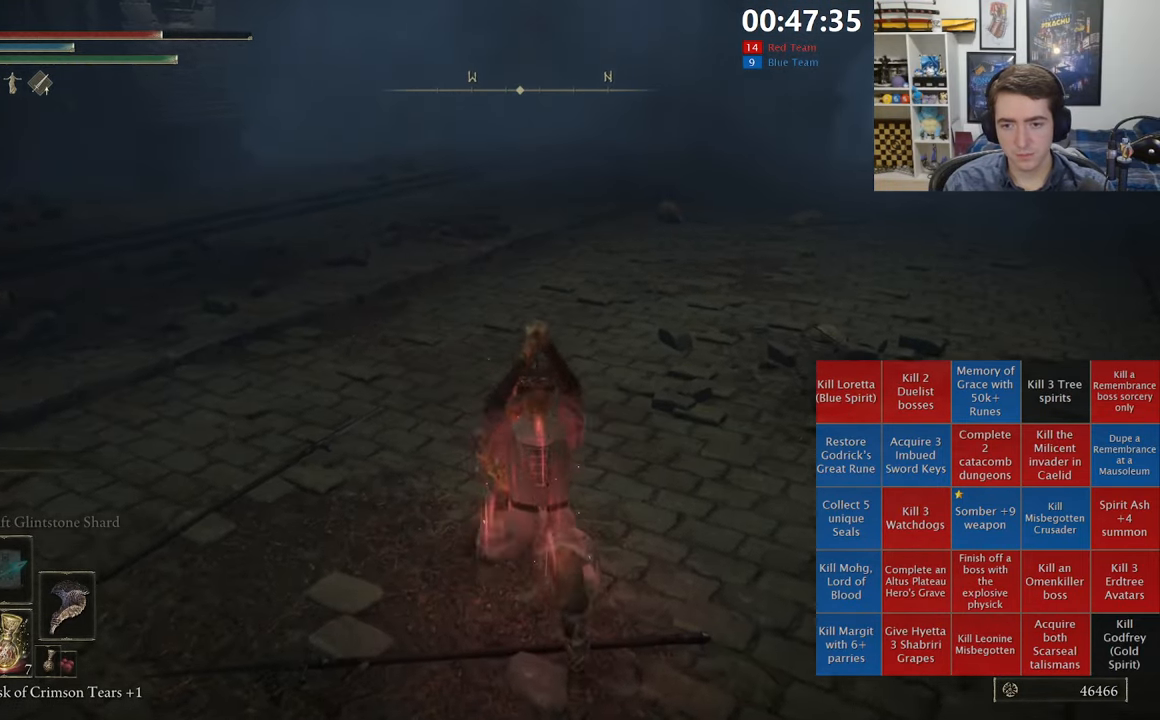
{"dt_ms": 500, "buttons": [], "left_stick": "center", "right_stick": "center", "events": [[133, "left_stick", "down-left"], [350, "left_stick", "center"]]}
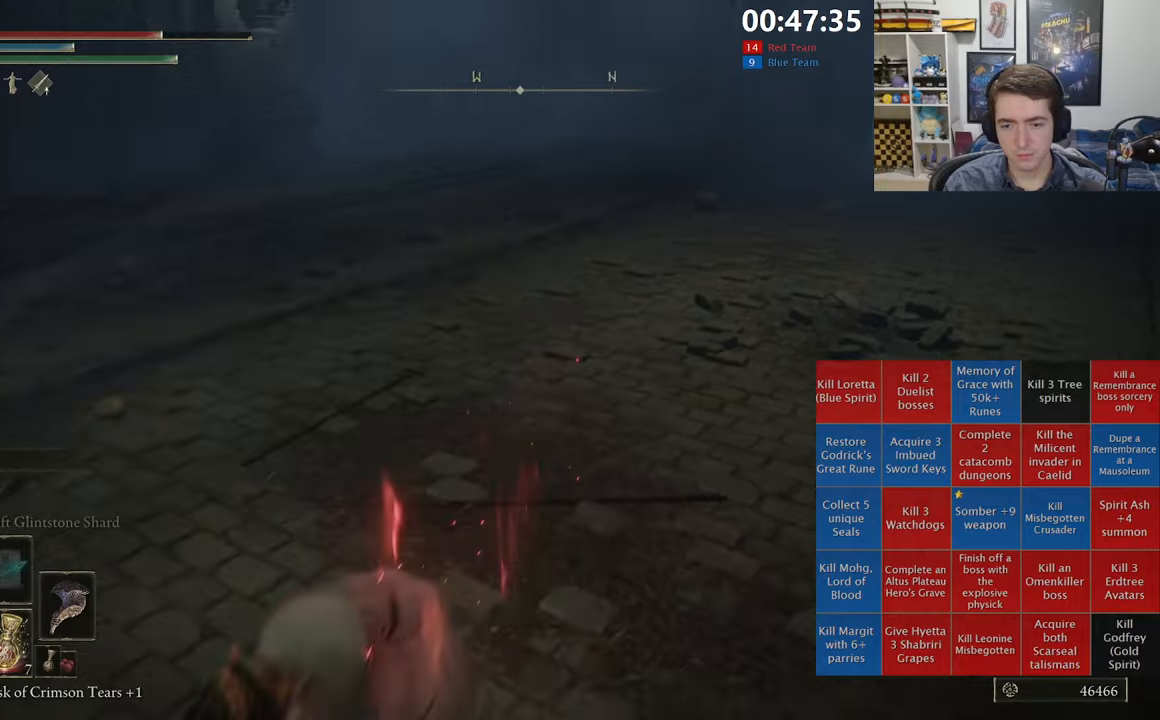
{"dt_ms": 500, "buttons": [], "left_stick": "center", "right_stick": "center", "events": [[300, "B", "down"], [417, "B", "up"]]}
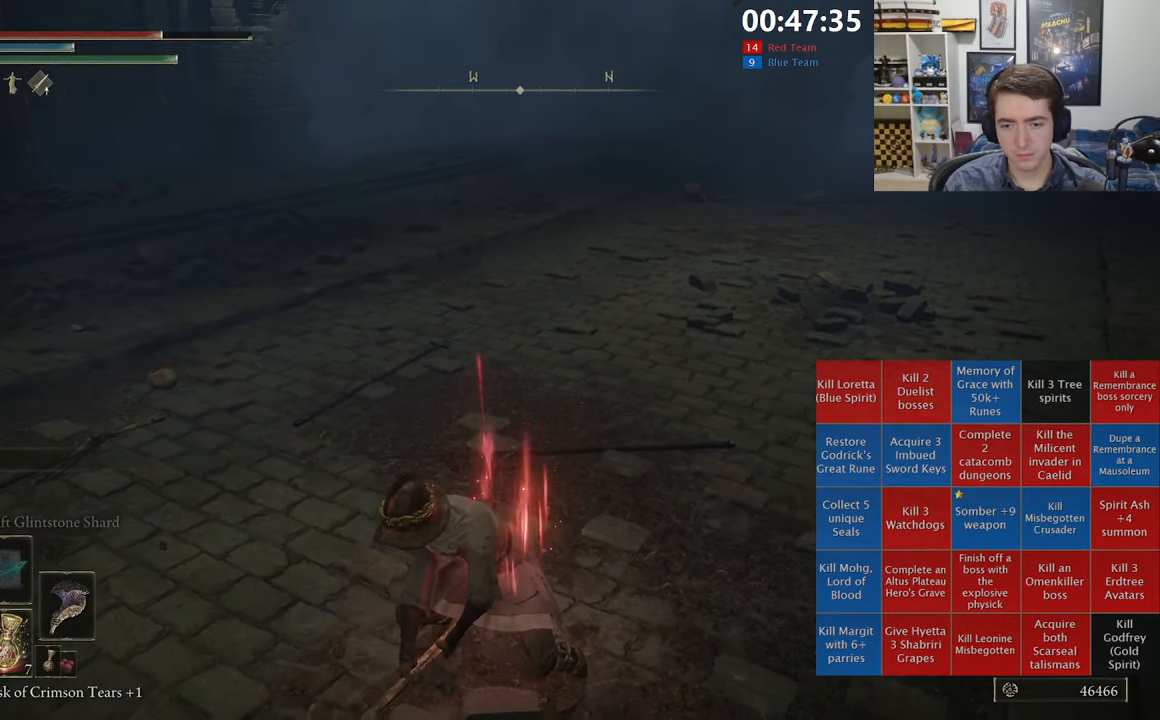
{"dt_ms": 500, "buttons": [], "left_stick": "up-right", "right_stick": "center", "events": [[217, "left_stick", "up"], [267, "R1", "down"], [350, "left_stick", "up-right"], [384, "R1", "up"]]}
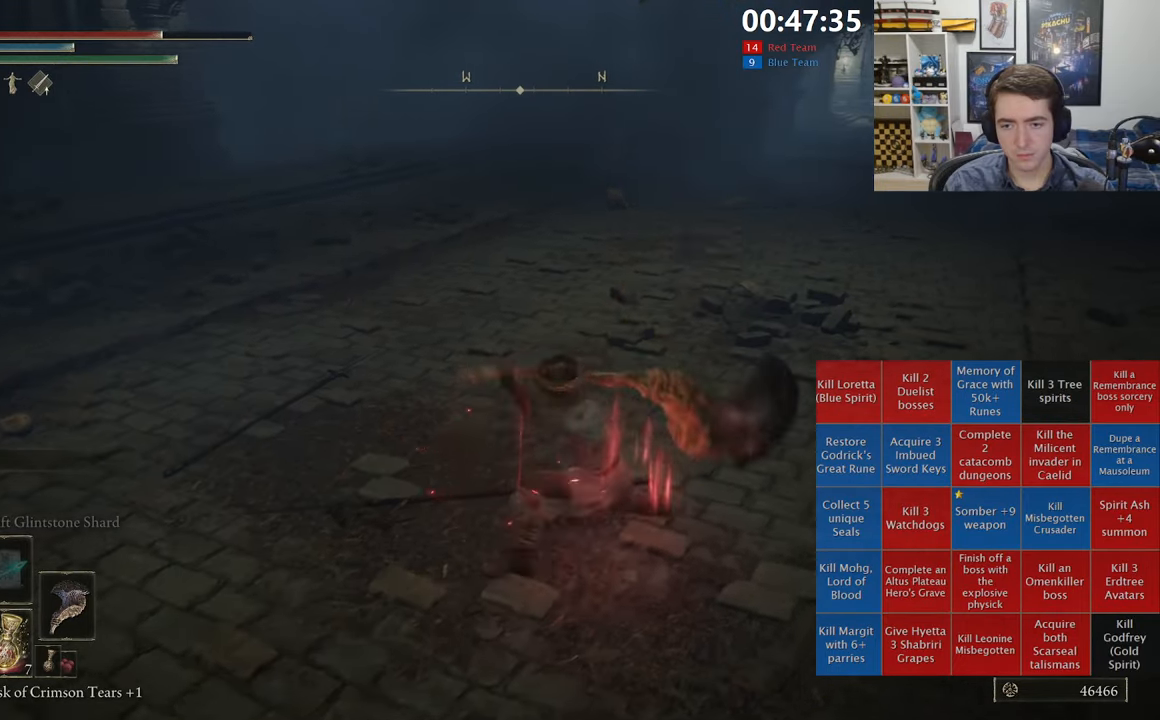
{"dt_ms": 500, "buttons": [], "left_stick": "up-right", "right_stick": "center", "events": [[184, "right_stick", "right"], [284, "right_stick", "center"]]}
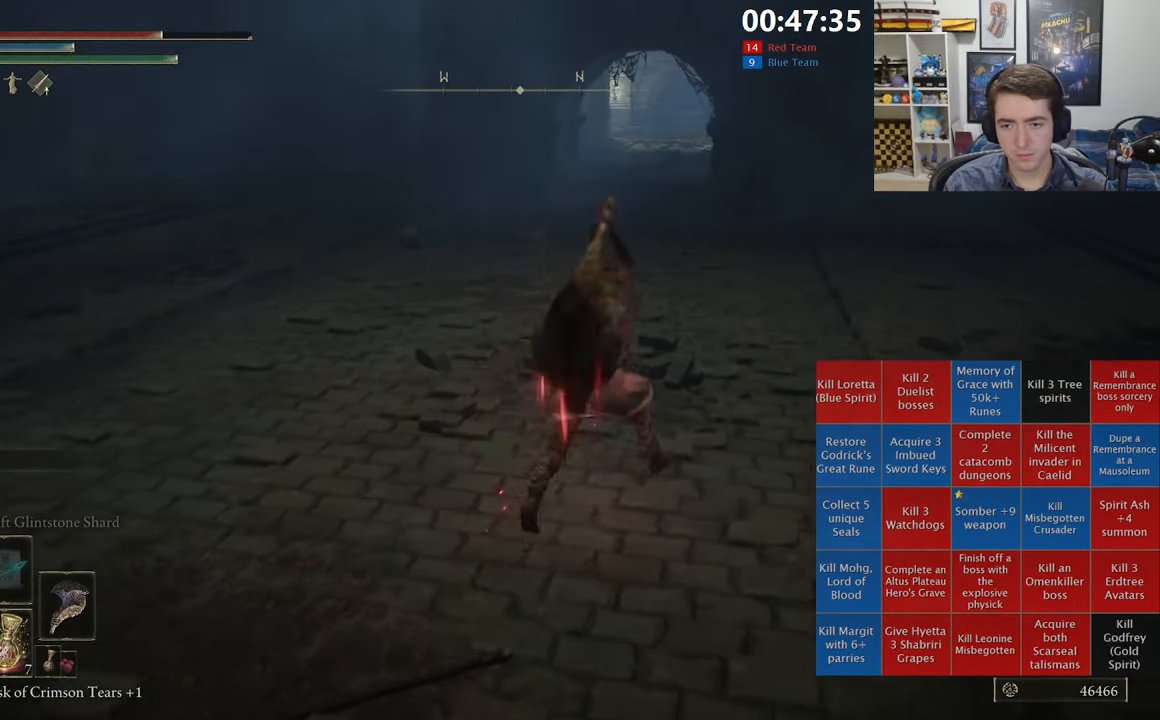
{"dt_ms": 500, "buttons": ["B"], "left_stick": "center", "right_stick": "center", "events": [[167, "left_stick", "center"], [500, "B", "down"]]}
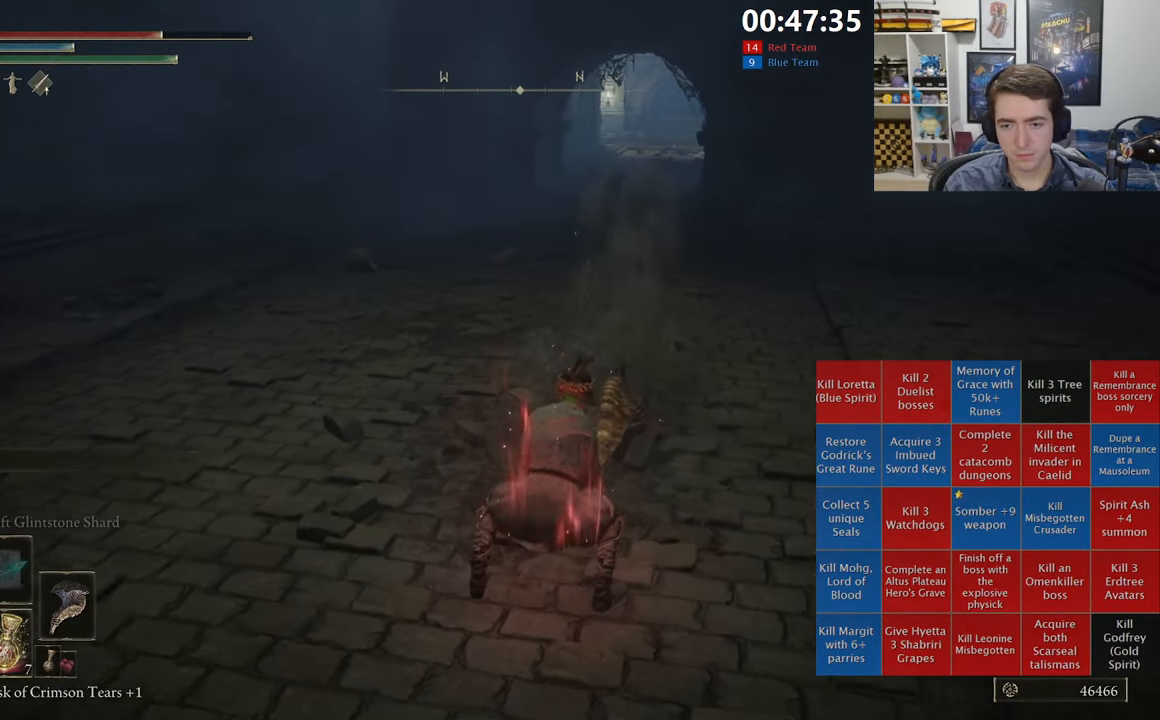
{"dt_ms": 500, "buttons": [], "left_stick": "up", "right_stick": "left", "events": [[84, "B", "up"], [200, "right_stick", "left"], [484, "left_stick", "up"]]}
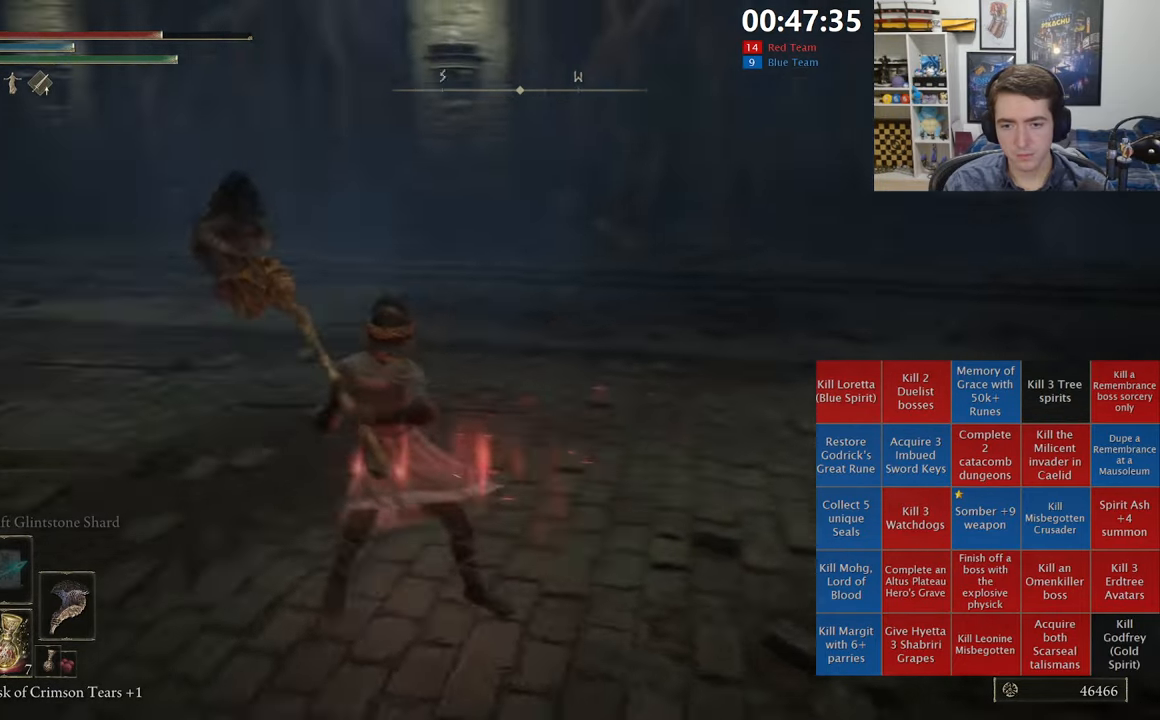
{"dt_ms": 500, "buttons": [], "left_stick": "up", "right_stick": "center", "events": [[67, "R1", "down"], [134, "right_stick", "center"], [184, "R1", "up"], [234, "right_stick", "down-left"], [367, "right_stick", "center"]]}
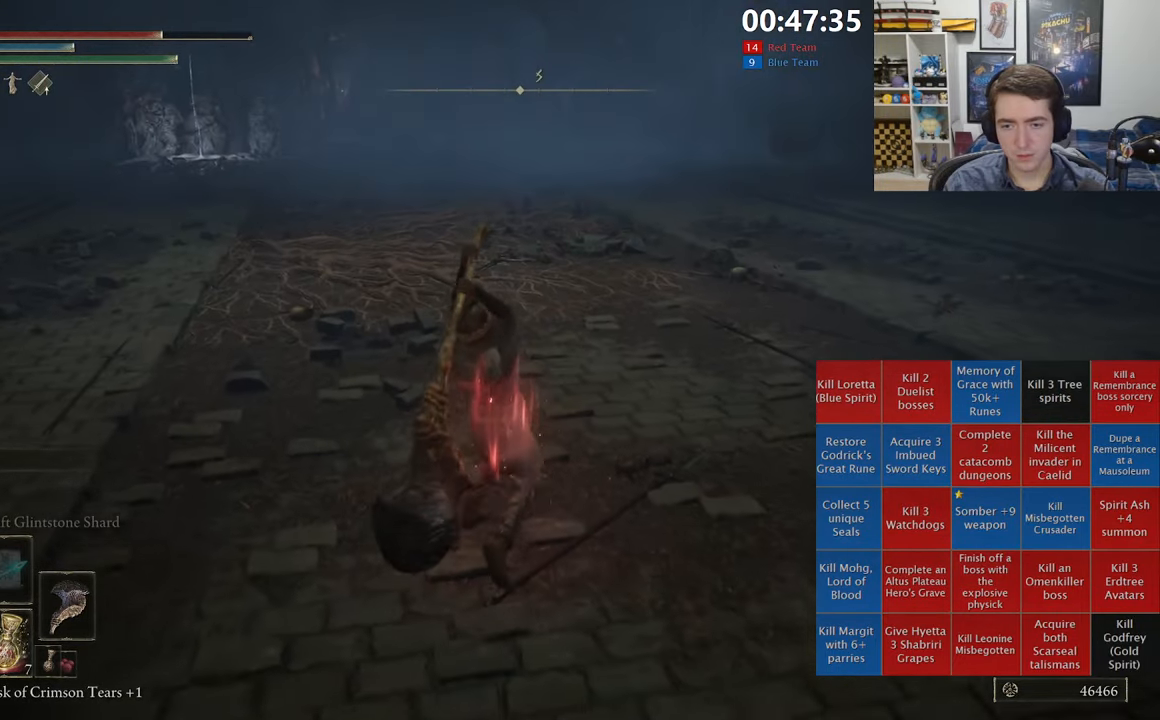
{"dt_ms": 500, "buttons": [], "left_stick": "center", "right_stick": "center", "events": [[367, "left_stick", "center"]]}
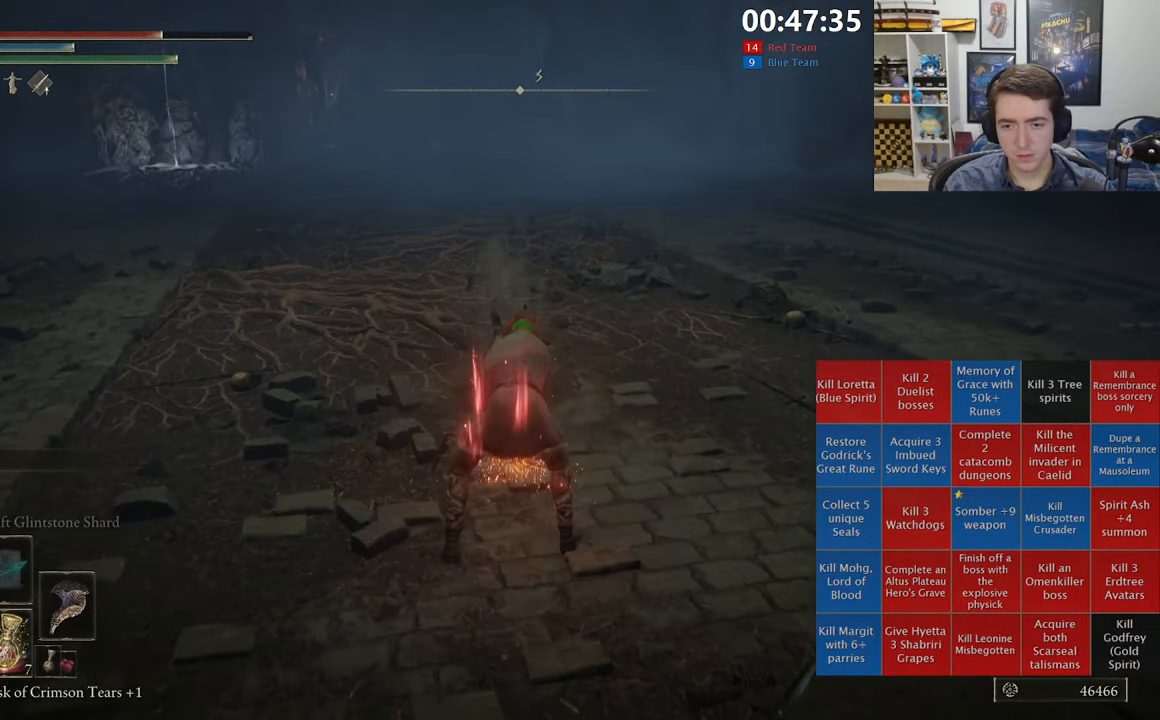
{"dt_ms": 500, "buttons": [], "left_stick": "up", "right_stick": "center", "events": [[450, "left_stick", "up"]]}
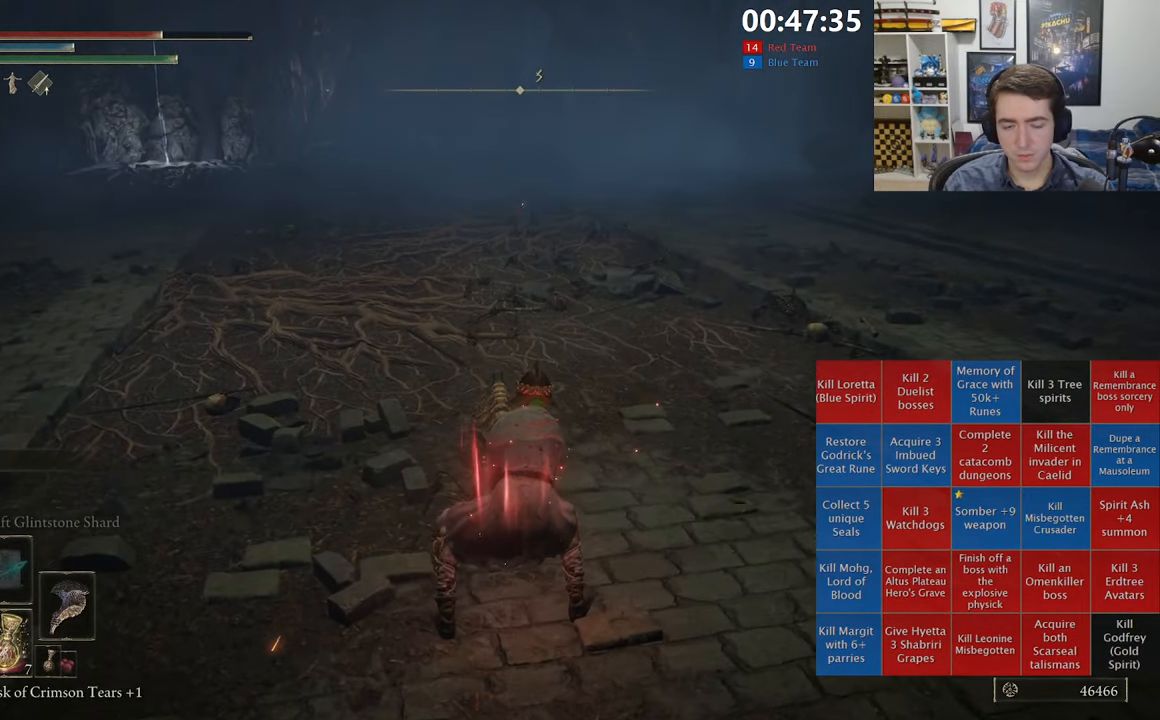
{"dt_ms": 500, "buttons": [], "left_stick": "up-left", "right_stick": "center", "events": [[500, "left_stick", "up-left"]]}
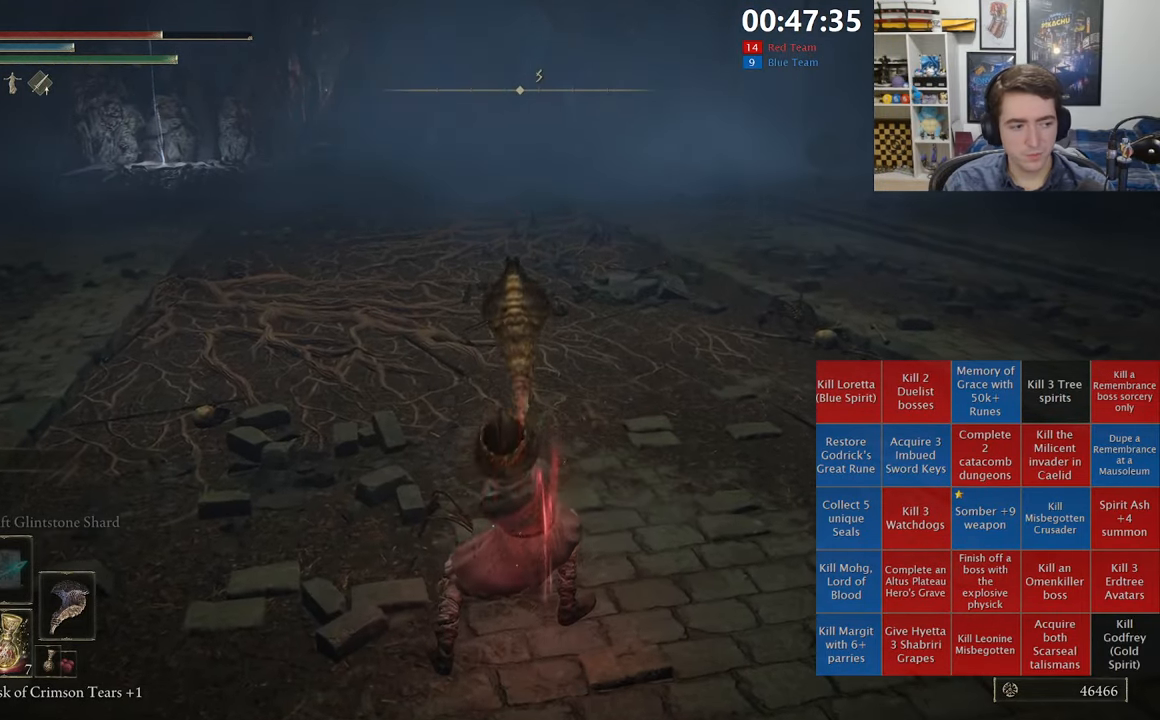
{"dt_ms": 500, "buttons": [], "left_stick": "up", "right_stick": "center", "events": [[366, "left_stick", "up"]]}
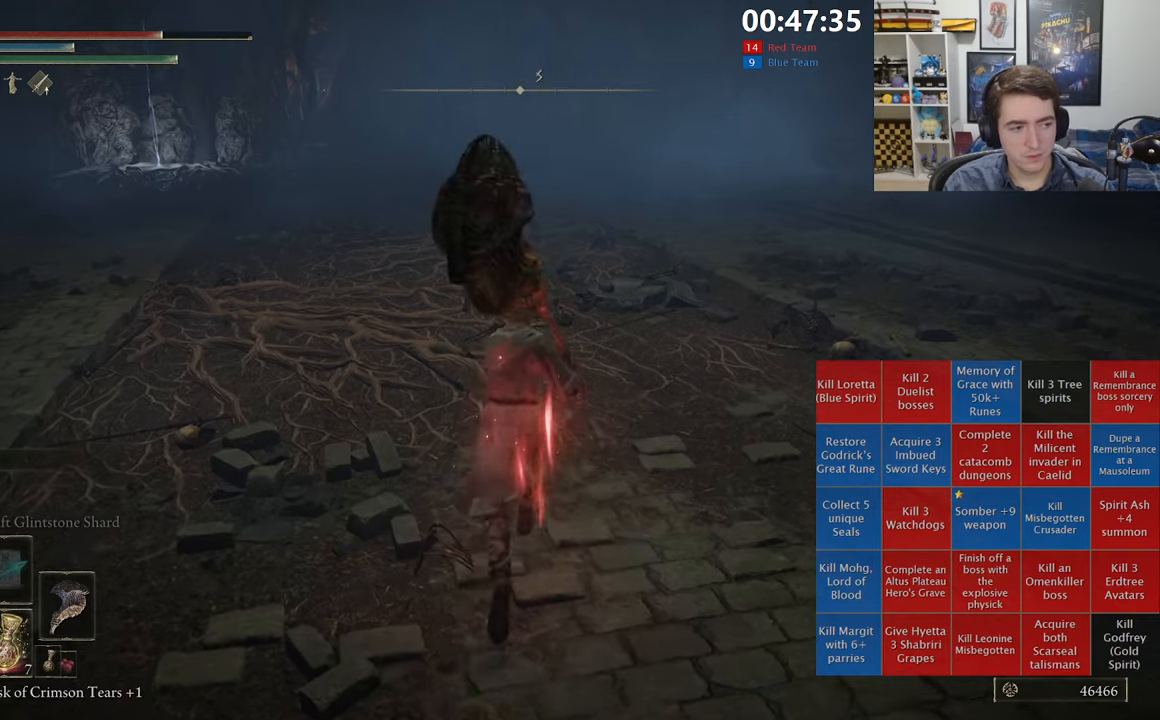
{"dt_ms": 500, "buttons": ["B"], "left_stick": "up-right", "right_stick": "center", "events": [[66, "B", "down"], [333, "left_stick", "up-right"]]}
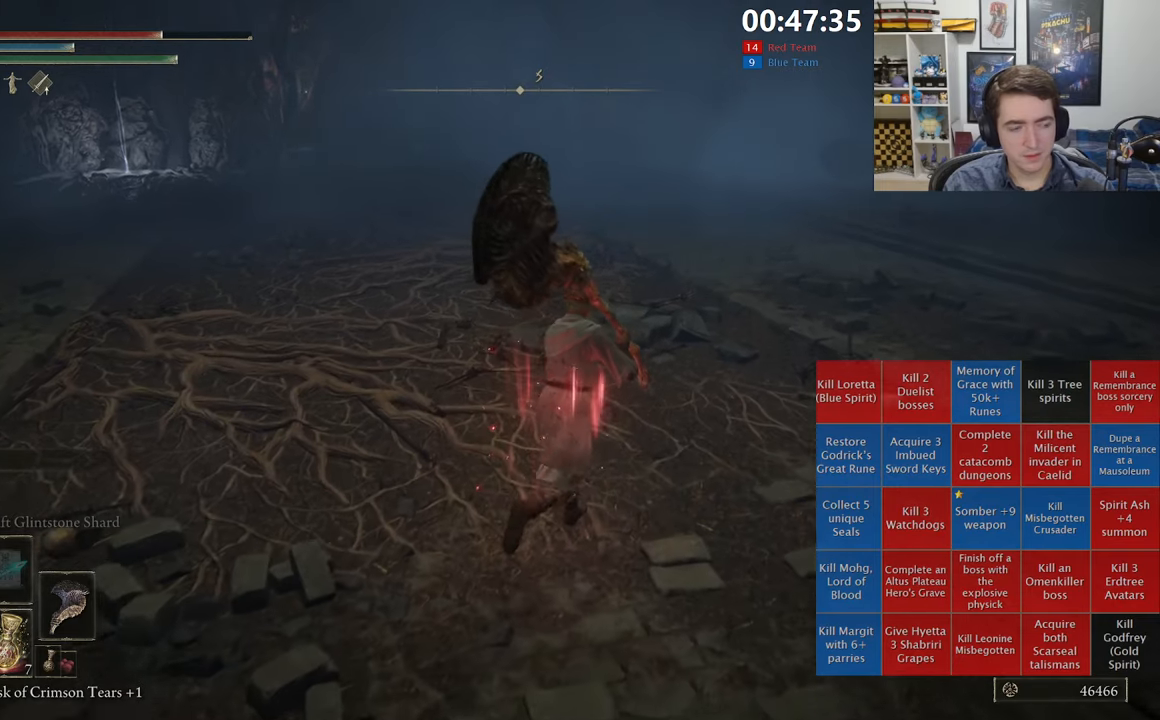
{"dt_ms": 500, "buttons": ["B", "L1"], "left_stick": "up-left", "right_stick": "center", "events": [[100, "L1", "down"], [100, "left_stick", "up"], [133, "right_stick", "right"], [233, "right_stick", "center"], [333, "left_stick", "up-left"]]}
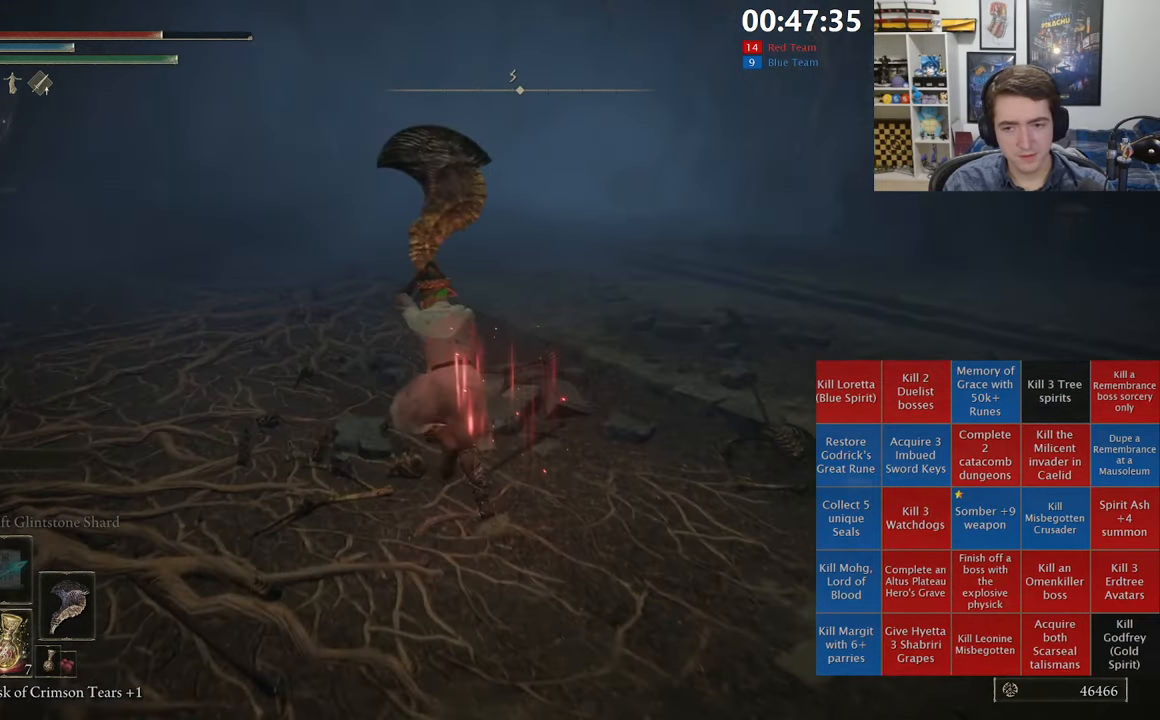
{"dt_ms": 500, "buttons": ["L1"], "left_stick": "up-right", "right_stick": "center", "events": [[66, "left_stick", "up"], [166, "A", "down"], [183, "left_stick", "up-right"], [300, "A", "up"], [500, "B", "up"]]}
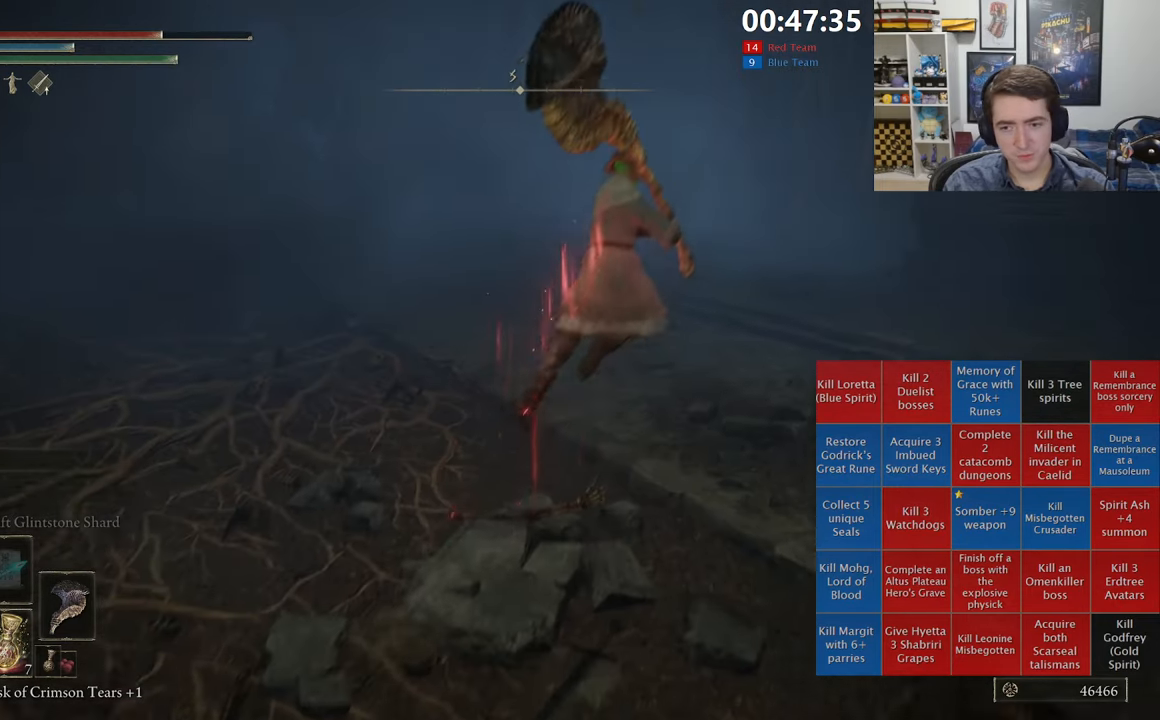
{"dt_ms": 500, "buttons": [], "left_stick": "up", "right_stick": "left", "events": [[66, "L1", "up"], [200, "left_stick", "center"], [366, "right_stick", "left"], [500, "left_stick", "up"]]}
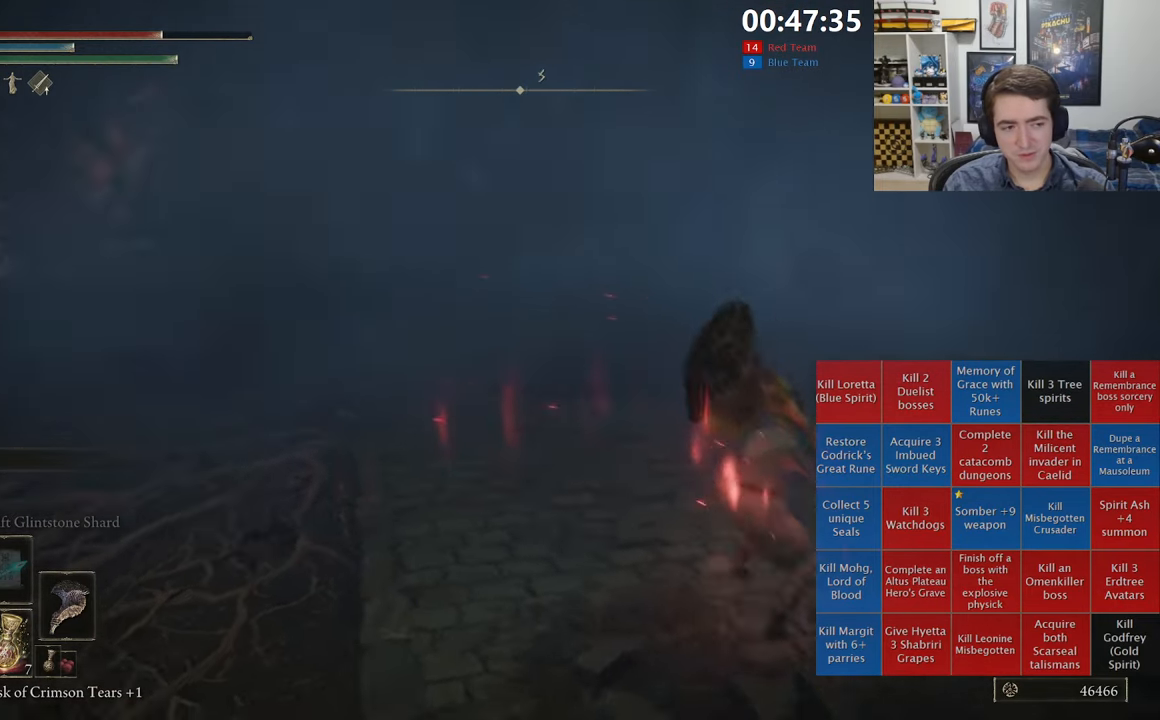
{"dt_ms": 500, "buttons": [], "left_stick": "down-right", "right_stick": "center", "events": [[100, "right_stick", "center"], [183, "left_stick", "up-left"], [333, "left_stick", "down-left"], [333, "right_stick", "left"], [466, "left_stick", "down-right"], [483, "right_stick", "center"]]}
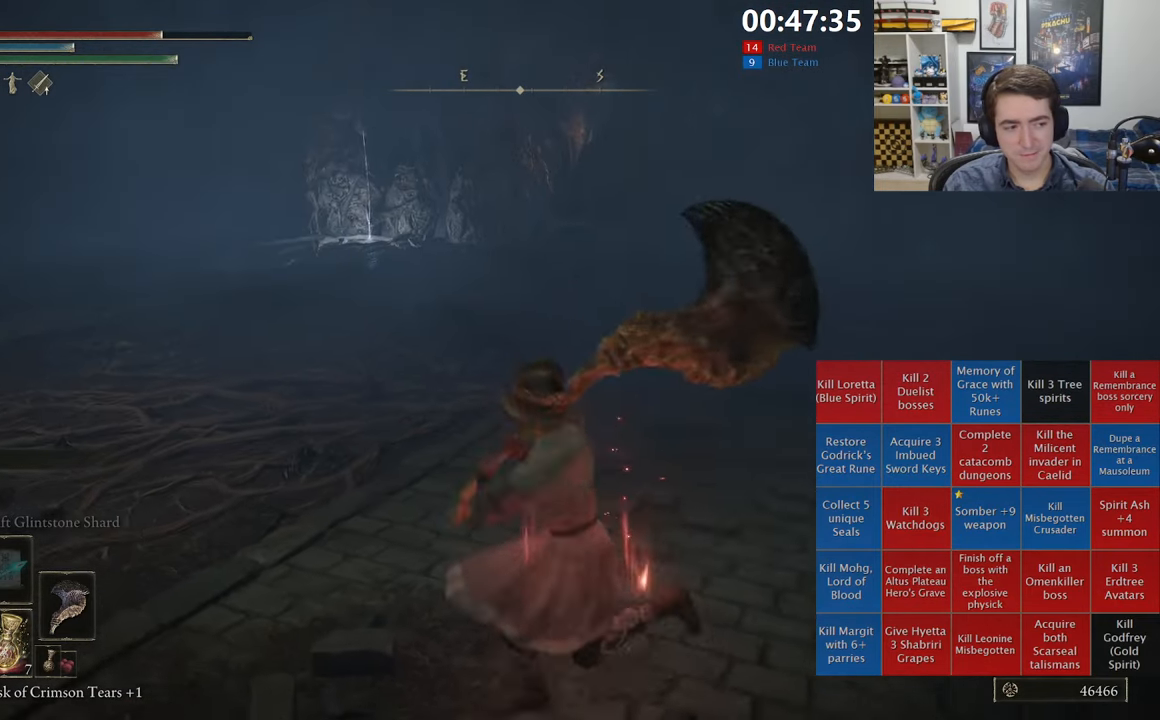
{"dt_ms": 500, "buttons": ["START"], "left_stick": "left", "right_stick": "center", "events": [[100, "left_stick", "up-right"], [183, "right_stick", "left"], [283, "left_stick", "up-left"], [300, "right_stick", "center"], [400, "left_stick", "left"], [466, "START", "down"]]}
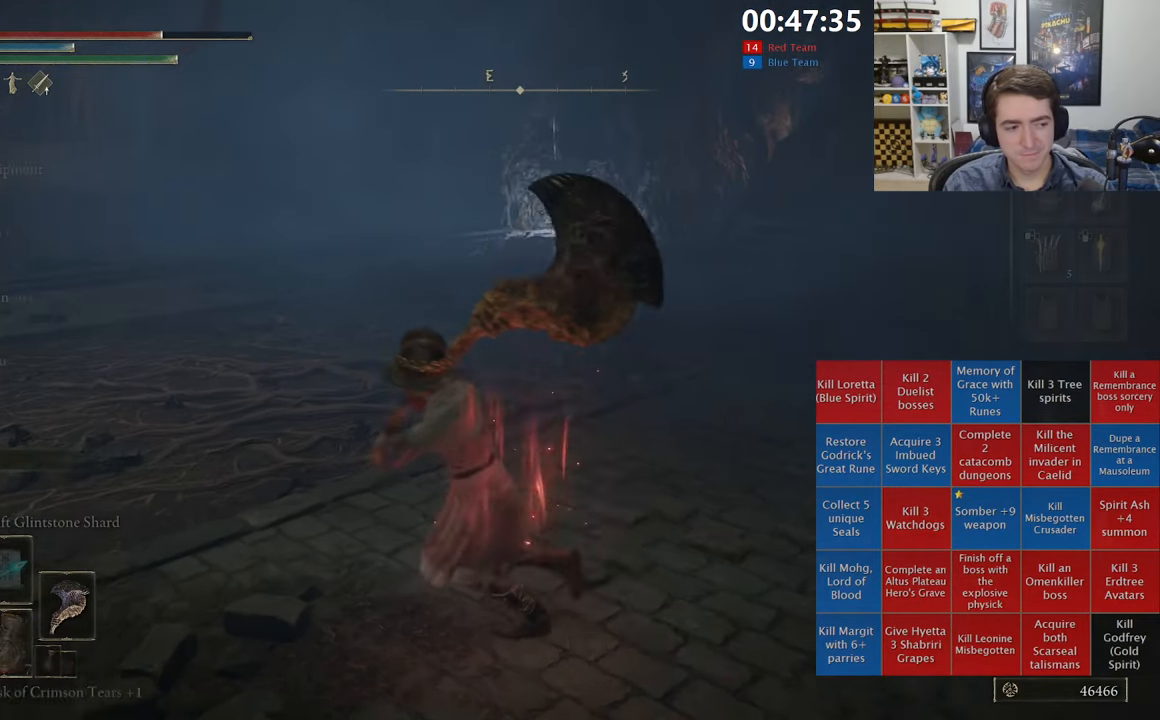
{"dt_ms": 500, "buttons": [], "left_stick": "center", "right_stick": "center", "events": [[66, "START", "up"], [433, "left_stick", "center"]]}
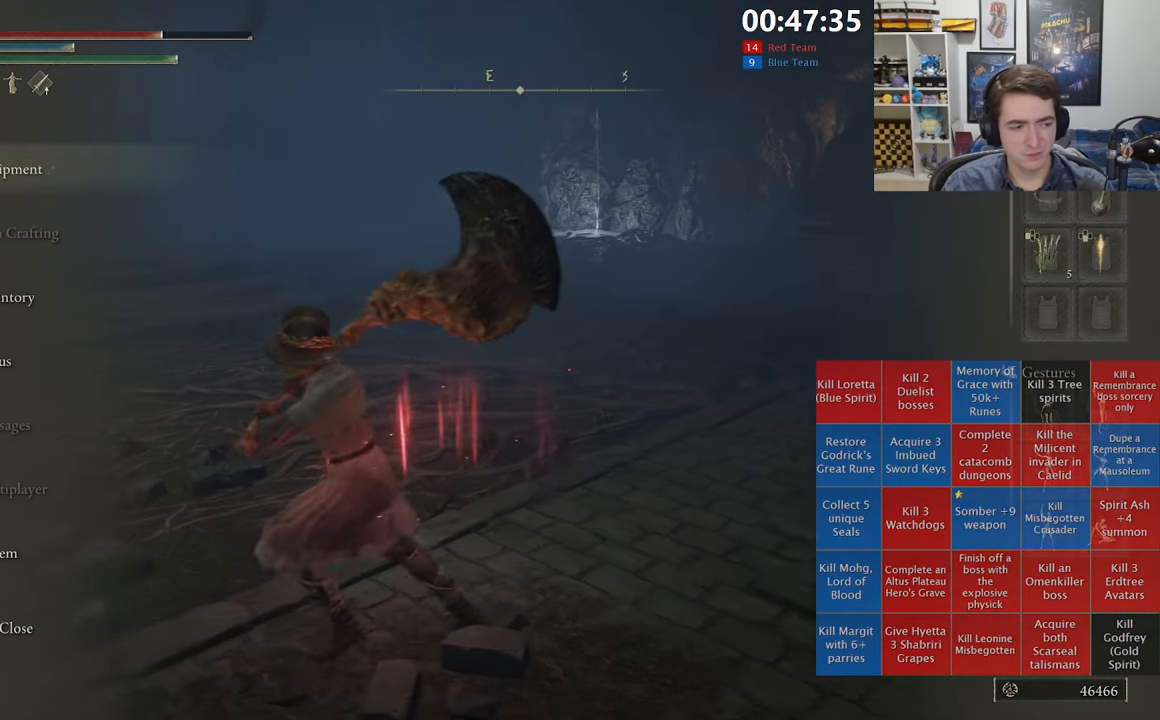
{"dt_ms": 500, "buttons": [], "left_stick": "center", "right_stick": "center", "events": []}
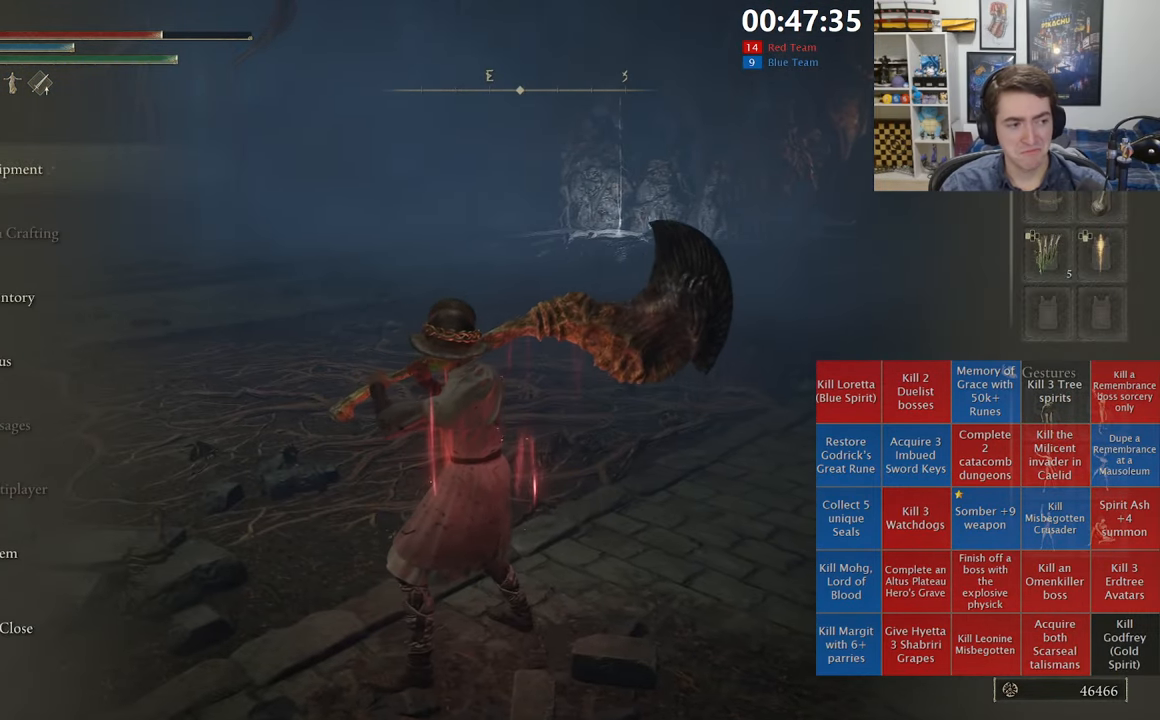
{"dt_ms": 500, "buttons": [], "left_stick": "center", "right_stick": "center", "events": []}
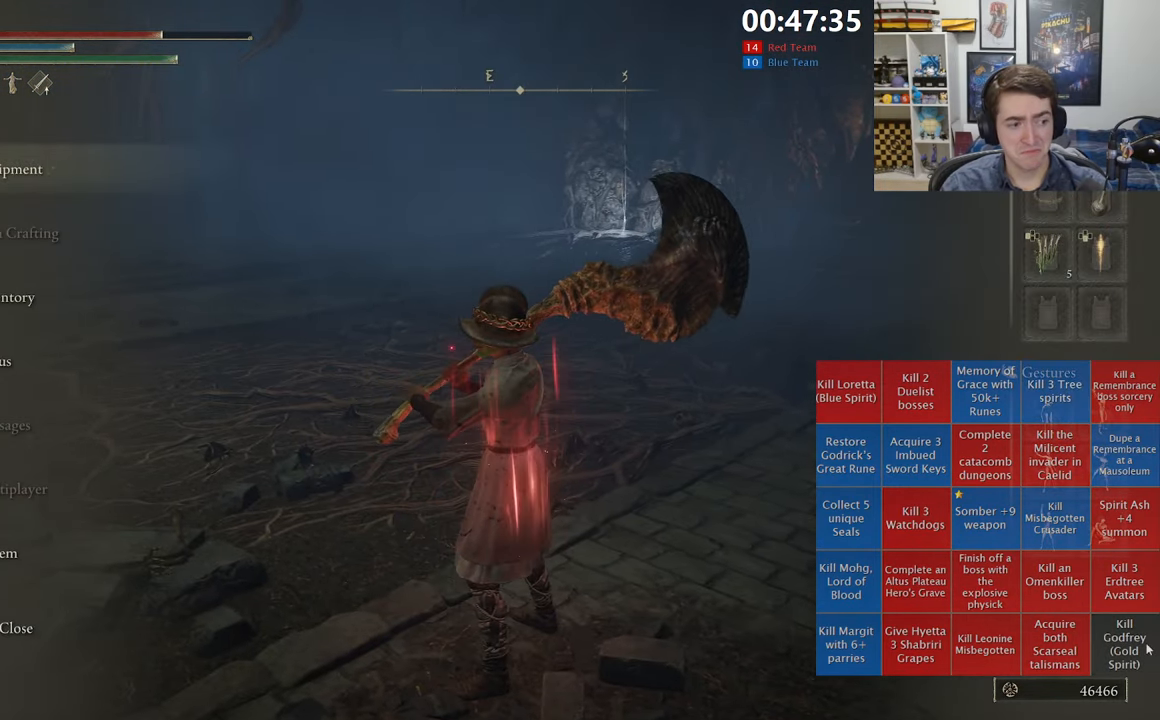
{"dt_ms": 1000, "buttons": ["START"], "left_stick": "up-left", "right_stick": "center", "events": [[517, "left_stick", "left"], [950, "START", "down"], [983, "left_stick", "up-left"]]}
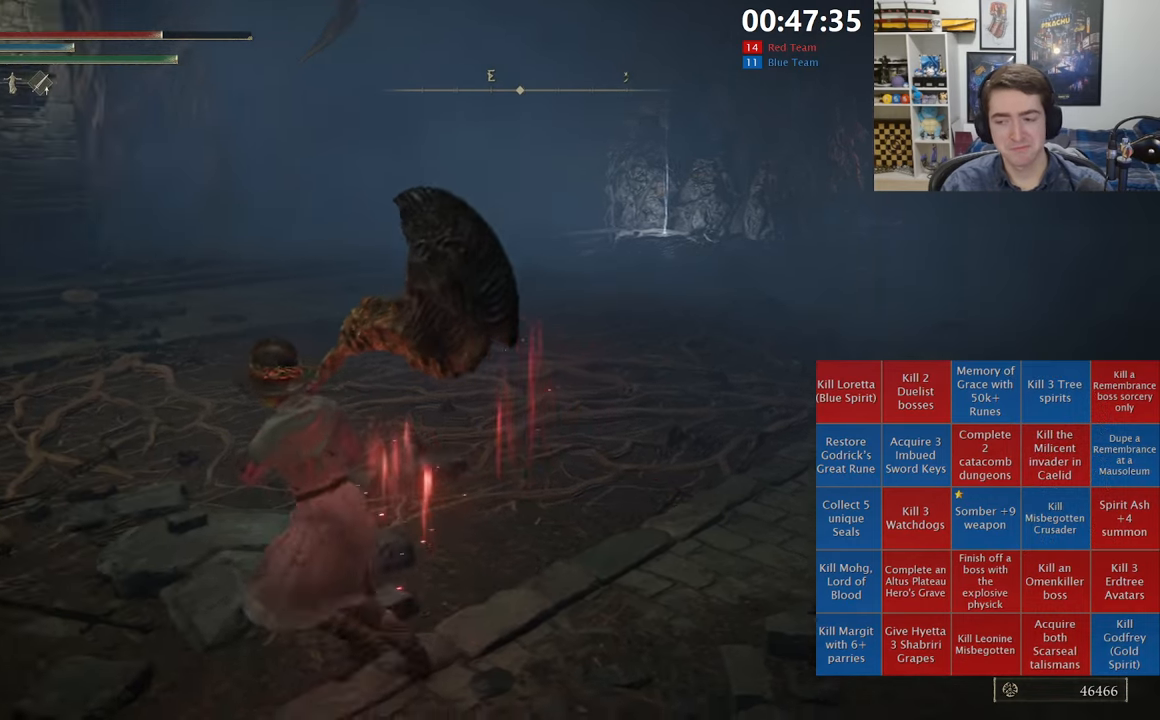
{"dt_ms": 500, "buttons": ["B"], "left_stick": "up-left", "right_stick": "center", "events": [[17, "right_stick", "down-right"], [50, "START", "up"], [83, "right_stick", "center"], [267, "B", "down"]]}
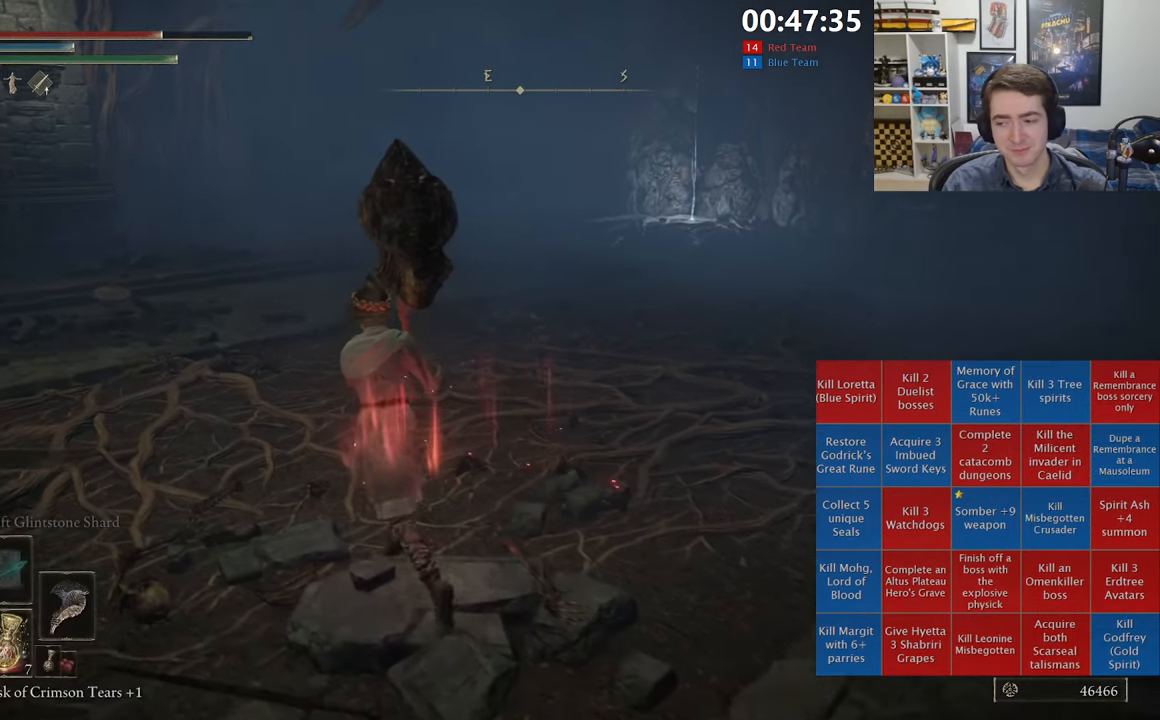
{"dt_ms": 500, "buttons": ["B", "L1"], "left_stick": "up-left", "right_stick": "left", "events": [[333, "right_stick", "left"], [450, "L1", "down"]]}
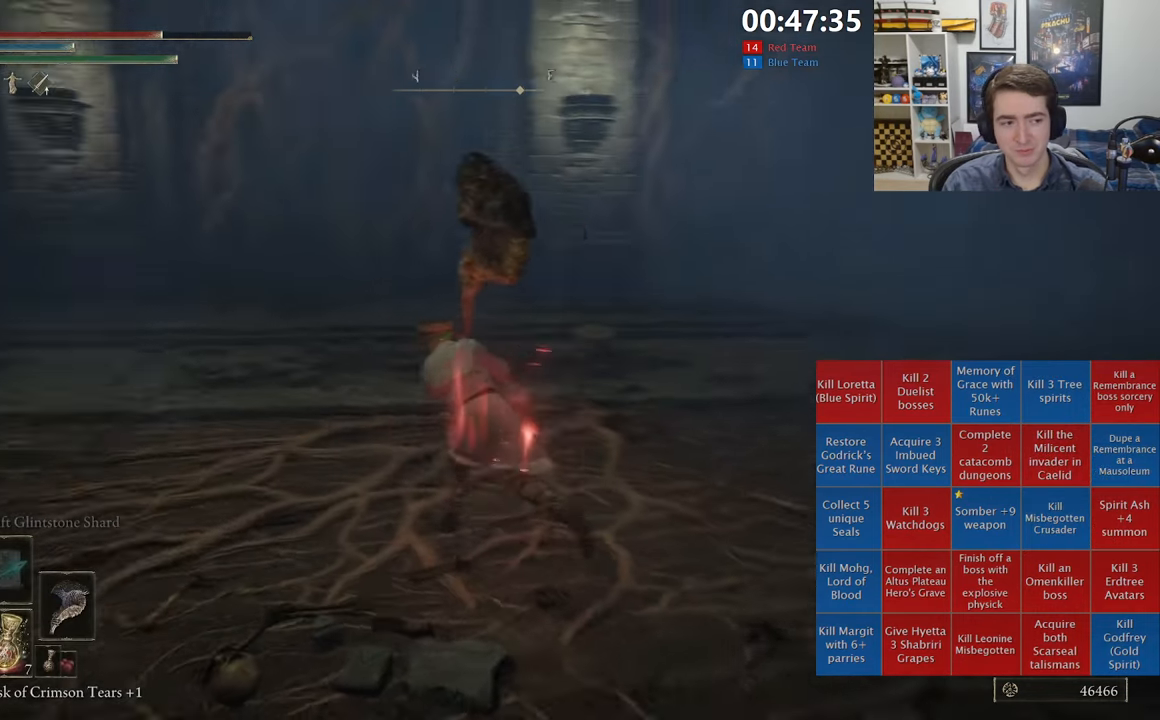
{"dt_ms": 500, "buttons": ["B", "L1"], "left_stick": "up", "right_stick": "center", "events": [[50, "right_stick", "center"], [150, "right_stick", "left"], [167, "left_stick", "up"], [333, "right_stick", "center"]]}
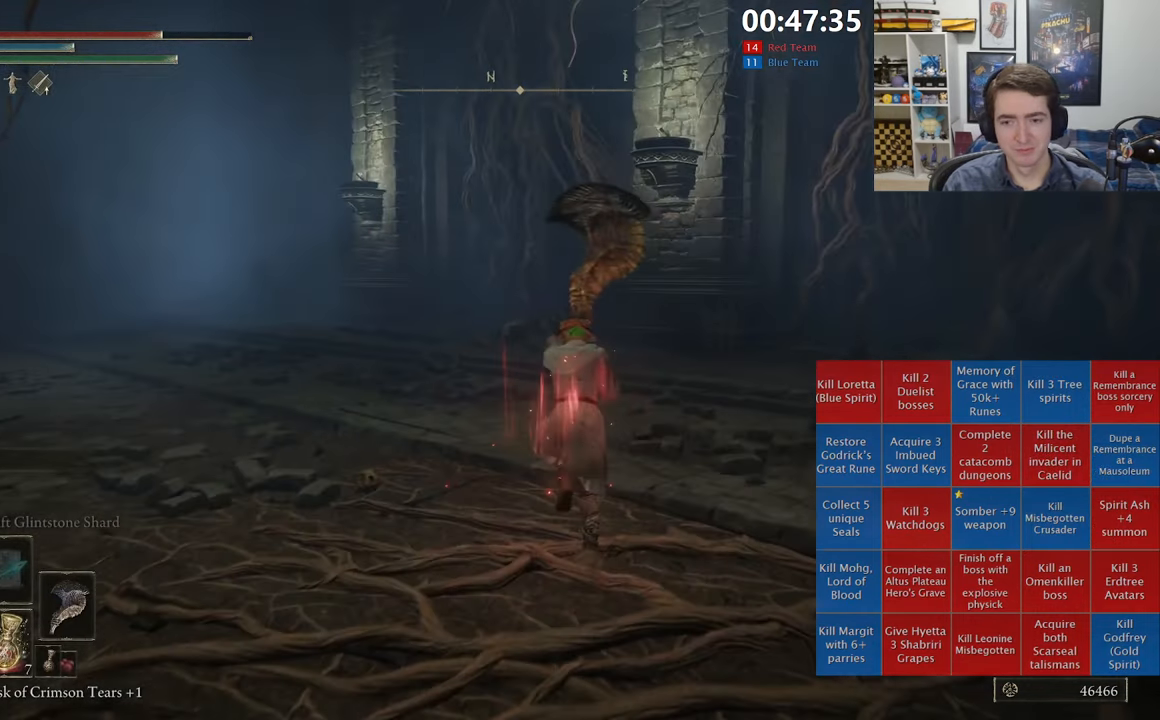
{"dt_ms": 500, "buttons": ["B", "L1"], "left_stick": "up", "right_stick": "center", "events": [[67, "right_stick", "left"], [183, "right_stick", "center"]]}
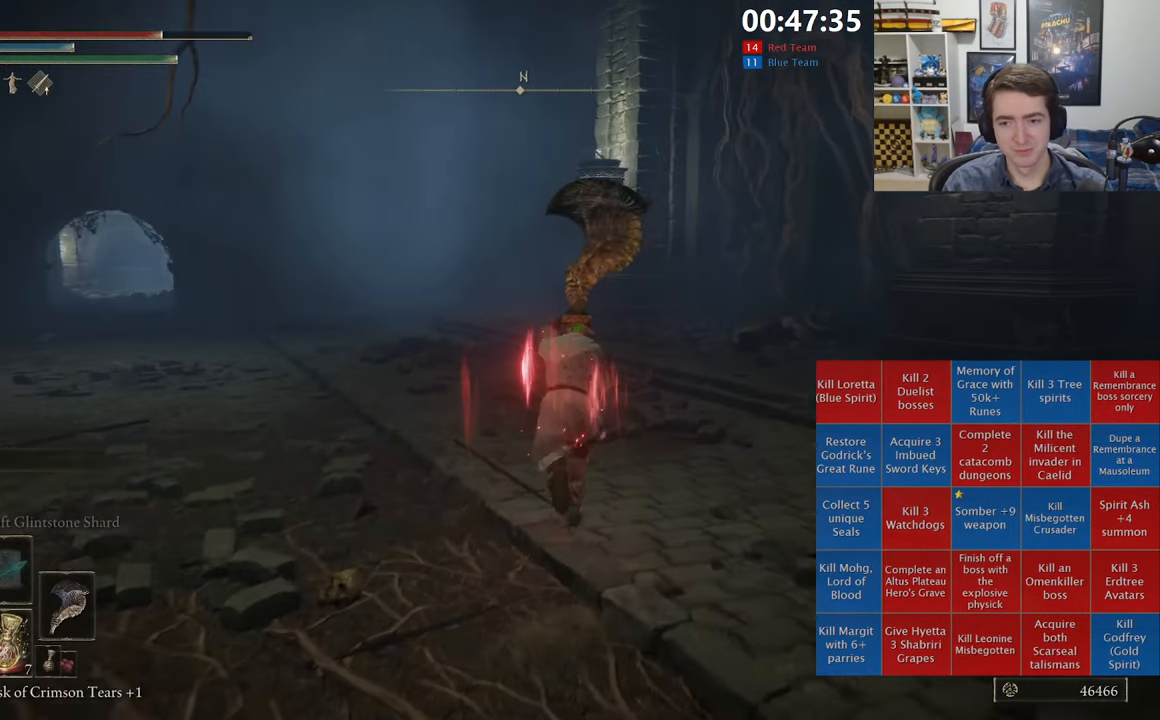
{"dt_ms": 500, "buttons": ["B", "L1"], "left_stick": "up", "right_stick": "center", "events": [[350, "right_stick", "down-left"], [467, "right_stick", "center"]]}
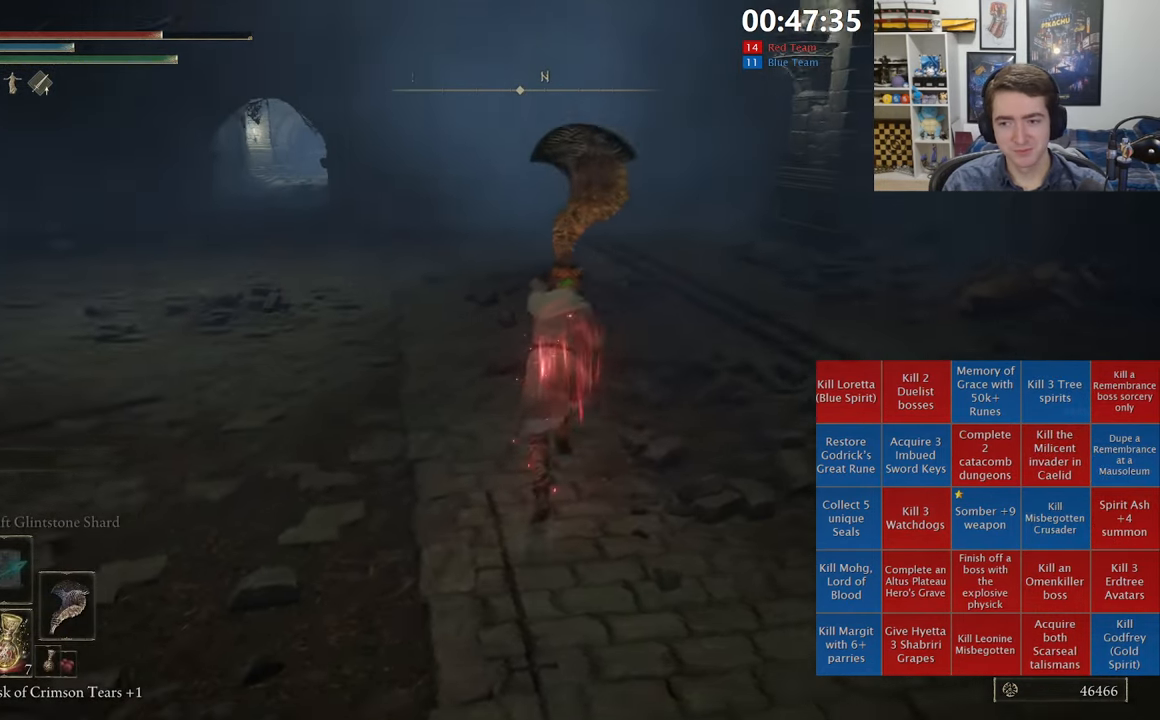
{"dt_ms": 500, "buttons": ["B", "L1"], "left_stick": "up-right", "right_stick": "center", "events": [[217, "left_stick", "up-right"], [300, "A", "down"], [450, "A", "up"]]}
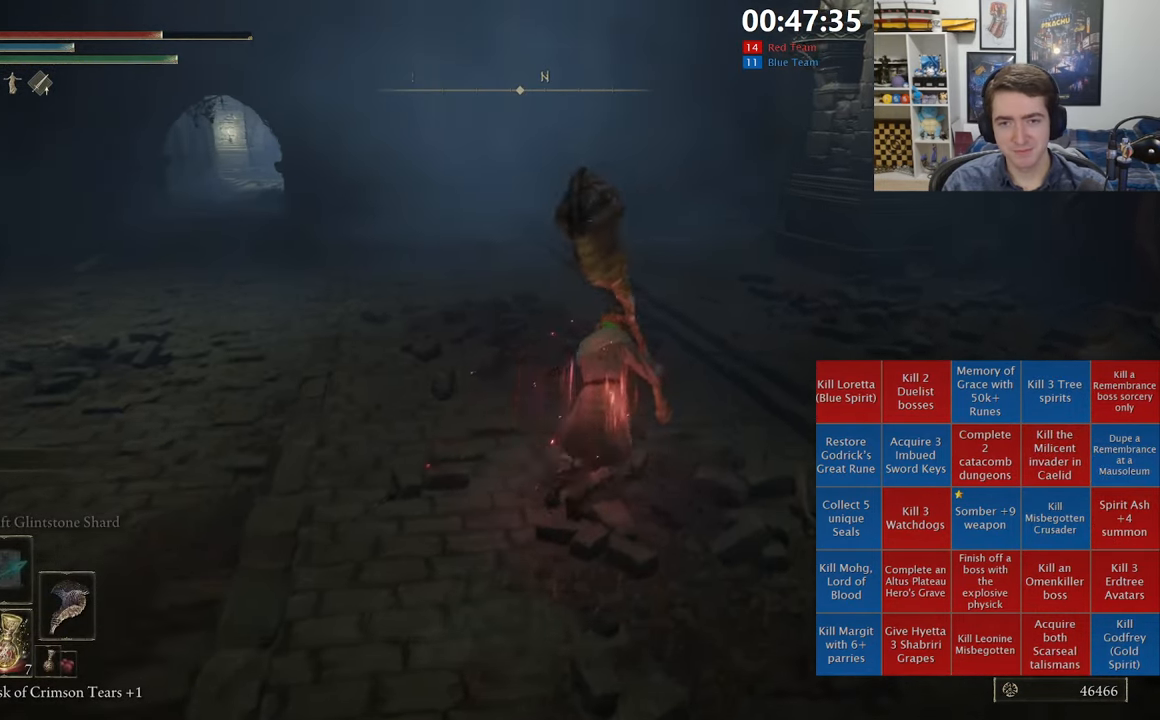
{"dt_ms": 500, "buttons": ["B", "L1"], "left_stick": "up-right", "right_stick": "center", "events": [[217, "L1", "up"], [250, "right_stick", "left"], [383, "right_stick", "center"], [400, "L1", "down"]]}